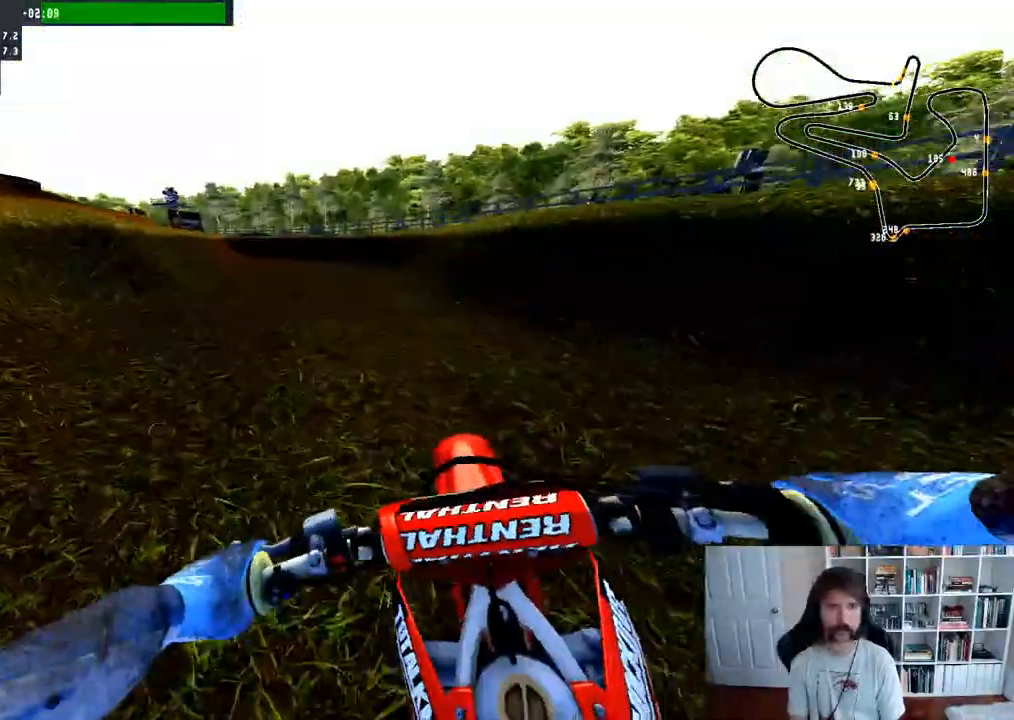
Gameplay with a controller (Xbox layout); each line is a JSON object with the inputs held at the frame after it. "events" lists button and stick changes between this image and that frame as [ms after this image, input, new state], when the widget could be followed in between.
{"buttons": ["R2"], "left_stick": "center", "right_stick": "center", "events": [[167, "left_stick", "center"], [350, "left_stick", "left"], [483, "left_stick", "center"]]}
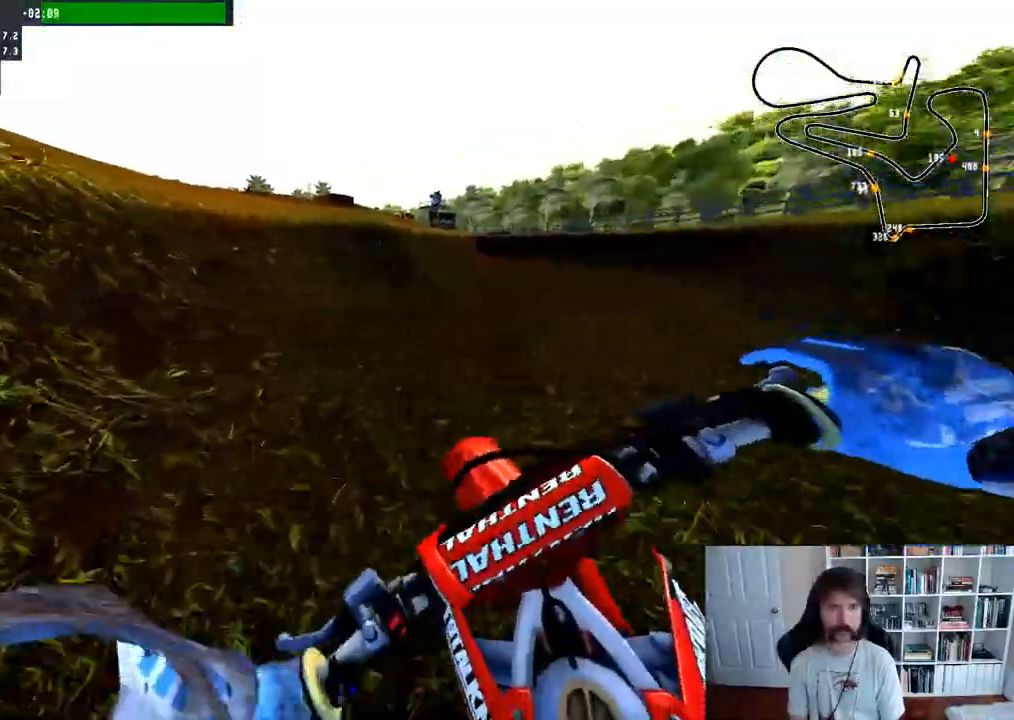
{"buttons": ["R2"], "left_stick": "center", "right_stick": "center"}
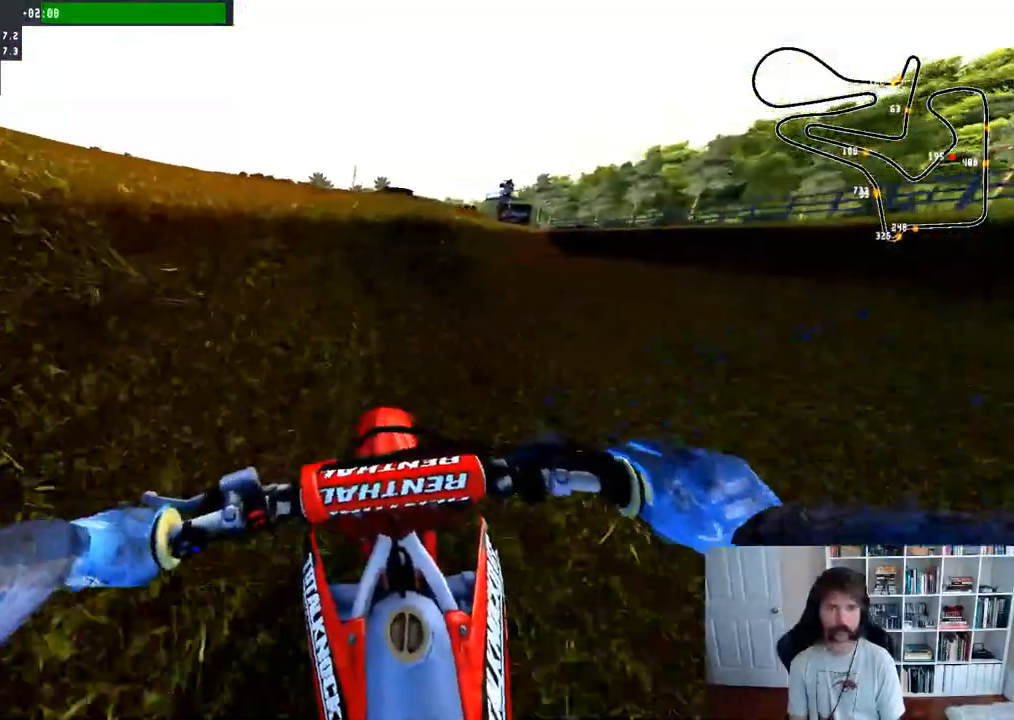
{"buttons": [], "left_stick": "center", "right_stick": "up", "events": [[167, "right_stick", "up"], [483, "R2", "up"]]}
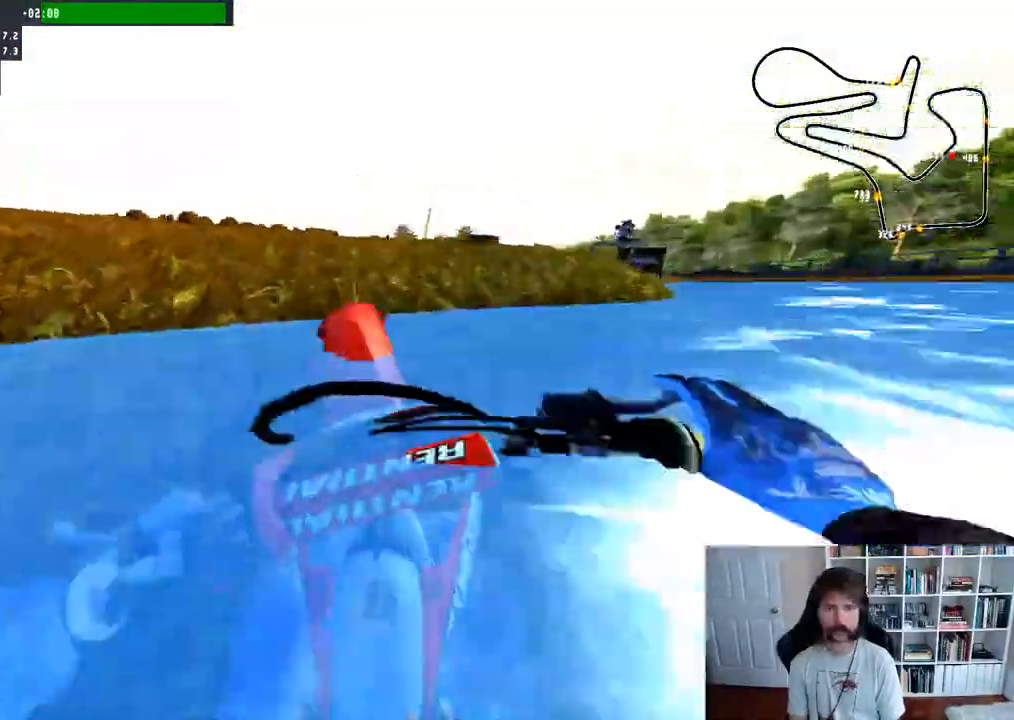
{"buttons": [], "left_stick": "center", "right_stick": "center", "events": [[67, "left_stick", "left"], [300, "left_stick", "center"], [333, "right_stick", "center"]]}
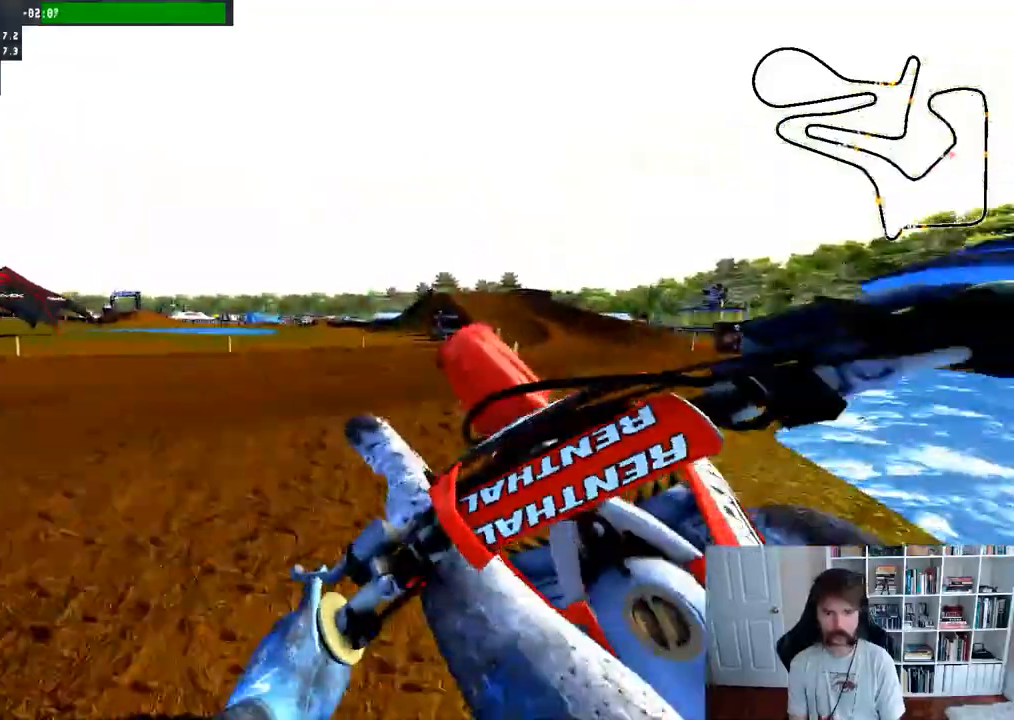
{"buttons": ["R2"], "left_stick": "center", "right_stick": "center", "events": [[83, "left_stick", "right"], [417, "left_stick", "center"], [450, "R2", "down"]]}
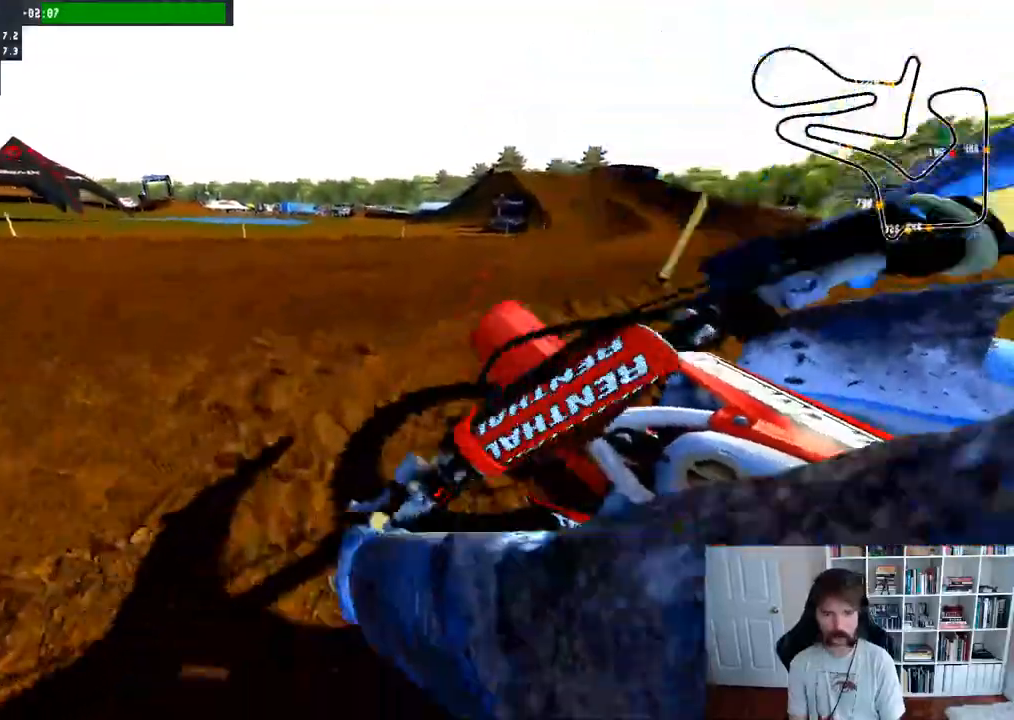
{"buttons": [], "left_stick": "center", "right_stick": "center", "events": [[67, "R2", "up"], [150, "left_stick", "left"], [333, "R2", "down"], [333, "left_stick", "center"], [467, "R2", "up"]]}
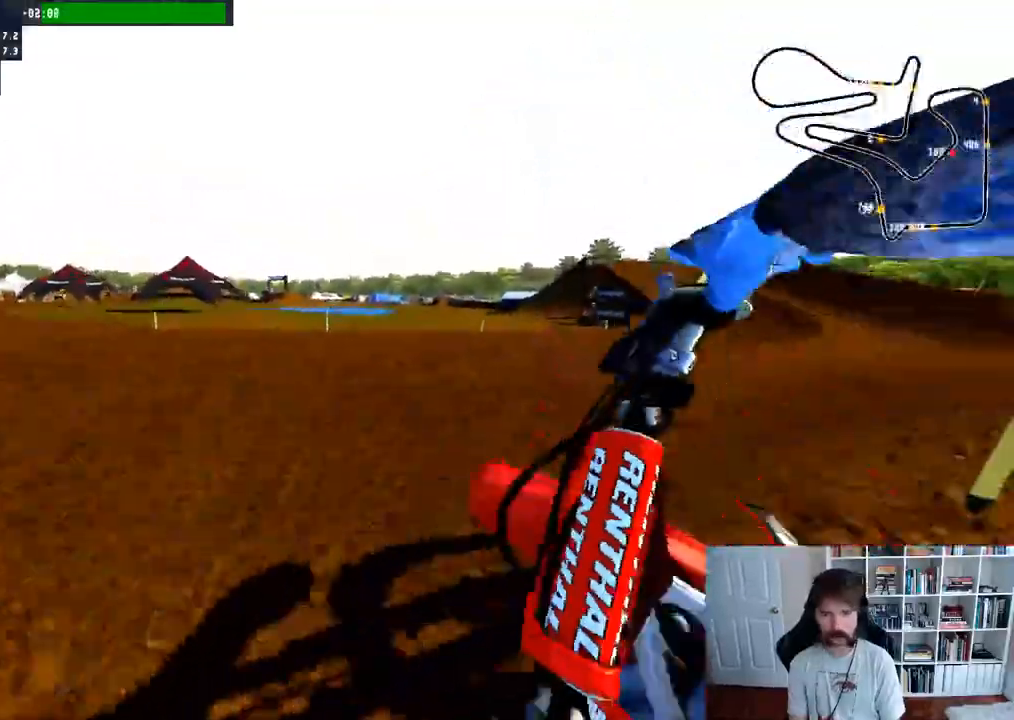
{"buttons": ["R2"], "left_stick": "center", "right_stick": "center", "events": [[167, "left_stick", "left"], [233, "R2", "down"], [467, "left_stick", "center"]]}
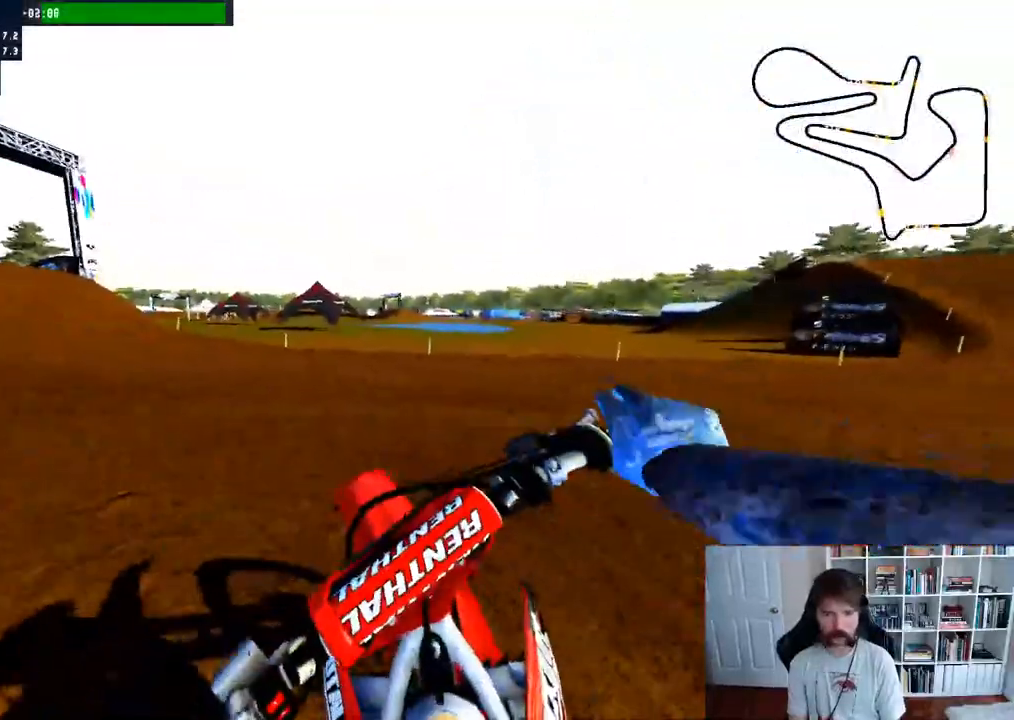
{"buttons": ["R2"], "left_stick": "left", "right_stick": "center", "events": [[150, "left_stick", "left"], [383, "left_stick", "center"], [483, "left_stick", "left"]]}
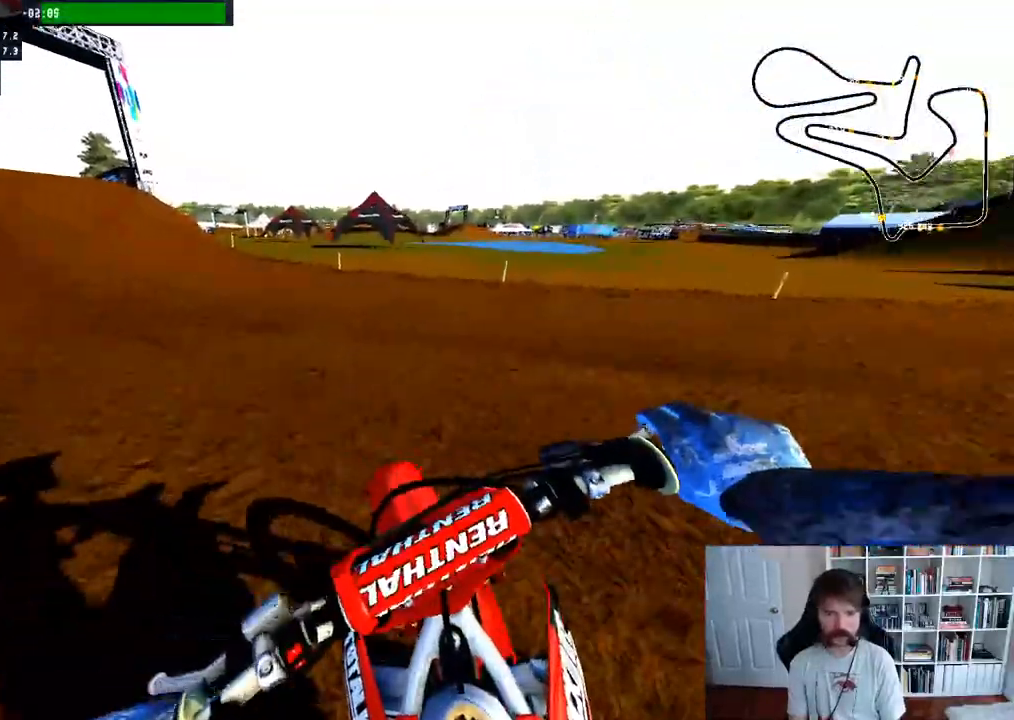
{"buttons": ["R2"], "left_stick": "left", "right_stick": "center", "events": [[150, "left_stick", "center"], [333, "left_stick", "left"]]}
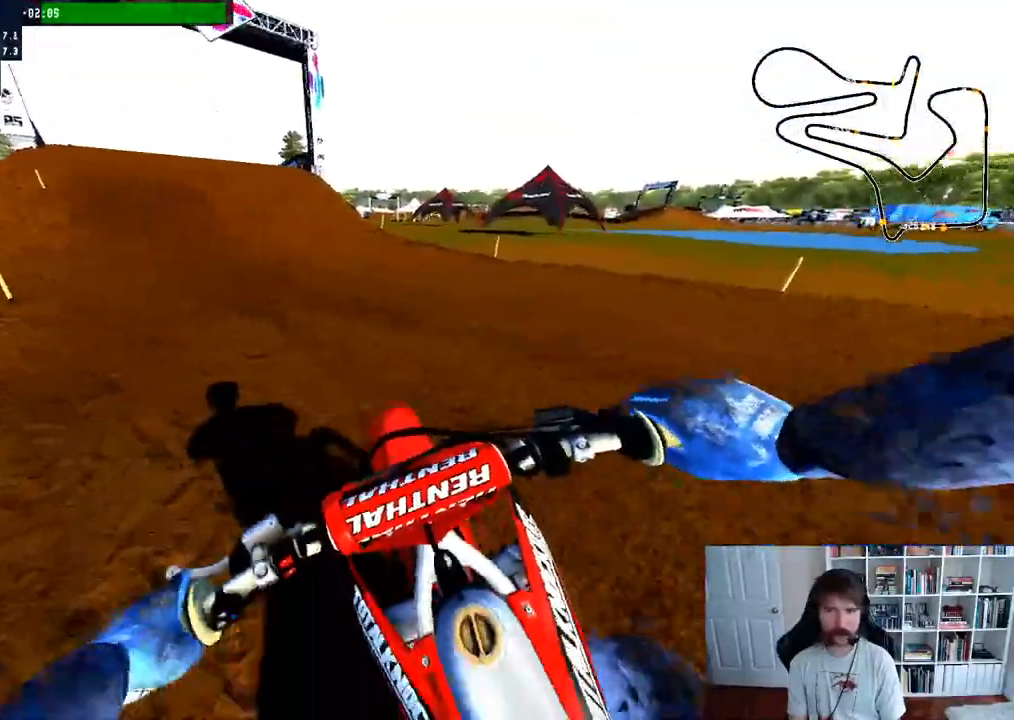
{"buttons": ["R2"], "left_stick": "left", "right_stick": "center", "events": [[17, "left_stick", "center"], [383, "left_stick", "left"]]}
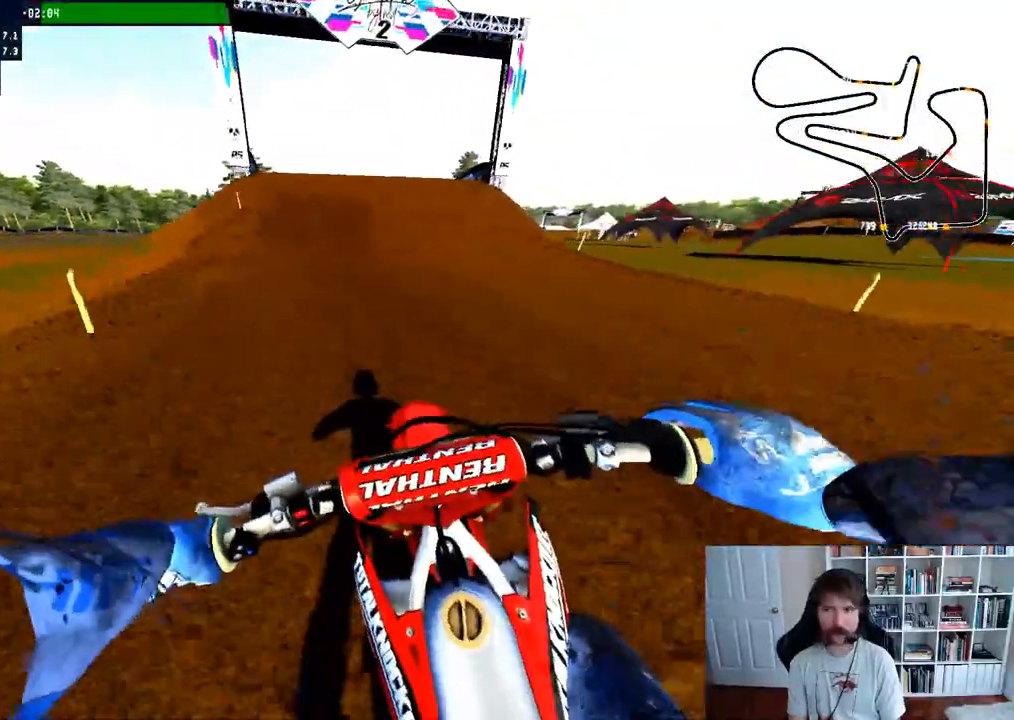
{"buttons": ["R2"], "left_stick": "center", "right_stick": "center"}
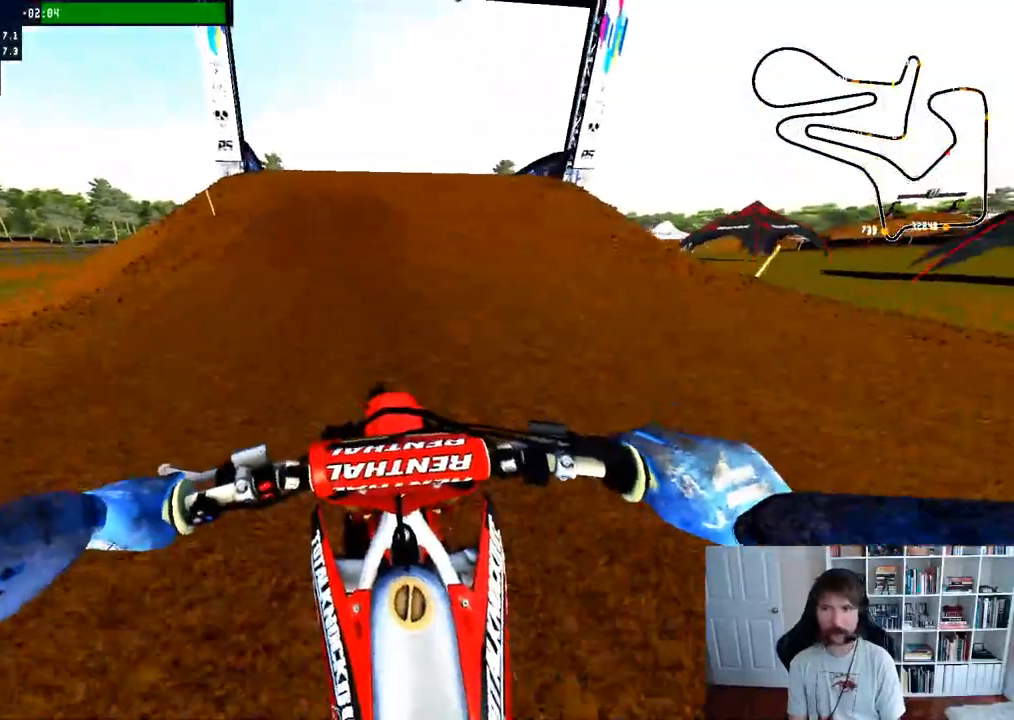
{"buttons": ["R2"], "left_stick": "center", "right_stick": "center", "events": []}
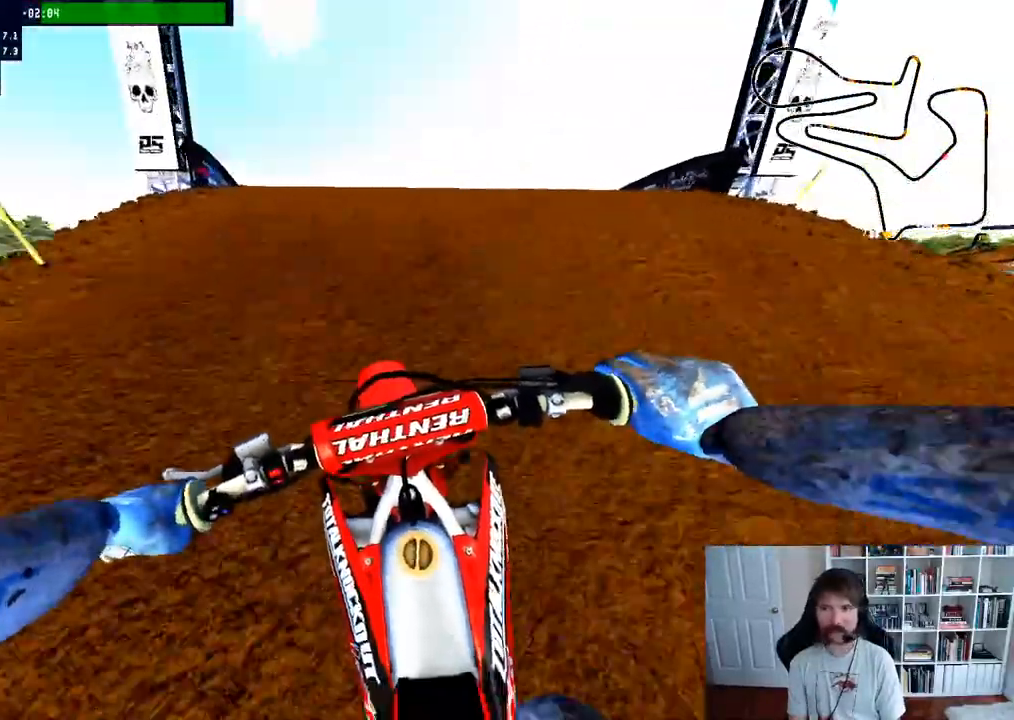
{"buttons": [], "left_stick": "center", "right_stick": "center", "events": [[133, "R2", "up"]]}
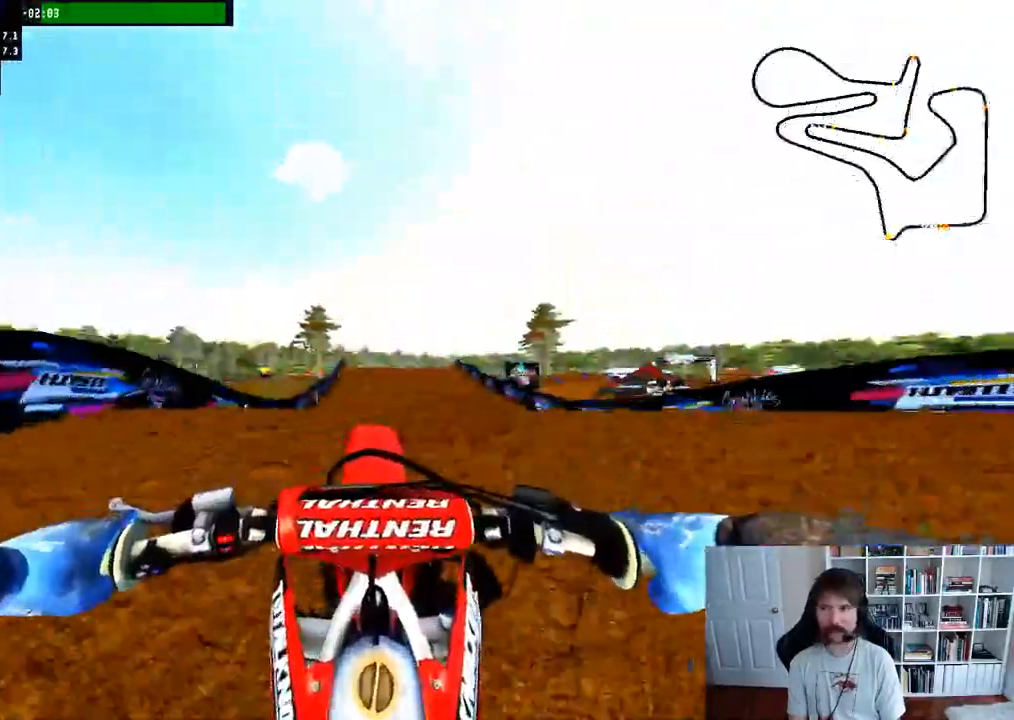
{"buttons": [], "left_stick": "center", "right_stick": "center", "events": []}
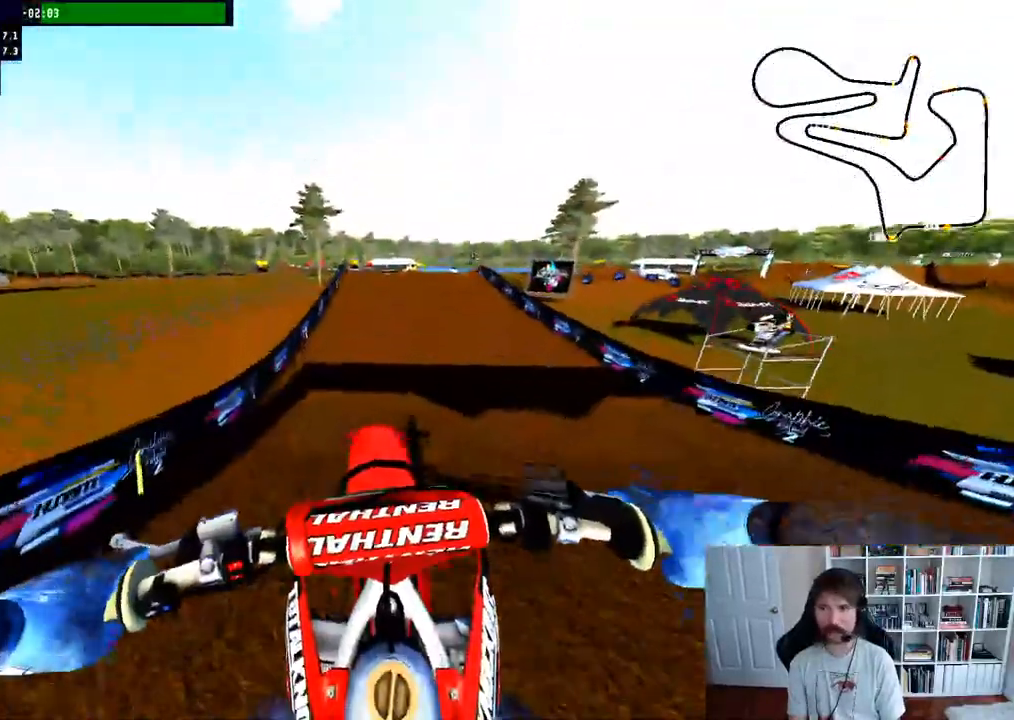
{"buttons": ["R2"], "left_stick": "center", "right_stick": "center", "events": [[233, "R2", "down"]]}
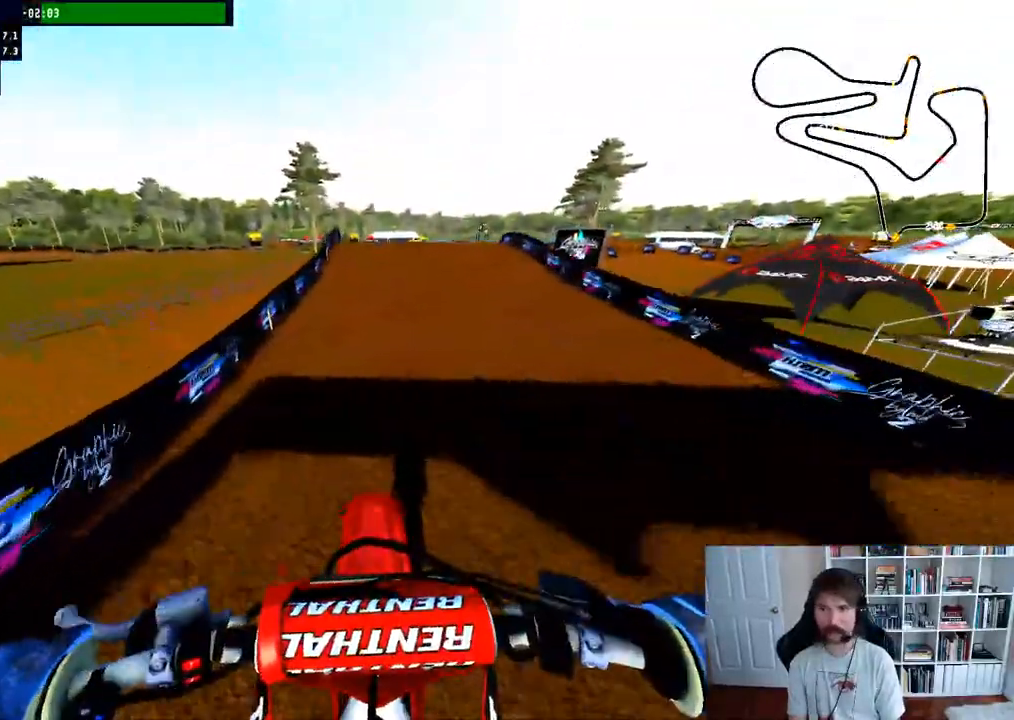
{"buttons": ["R2"], "left_stick": "center", "right_stick": "center", "events": [[50, "B", "down"], [150, "B", "up"]]}
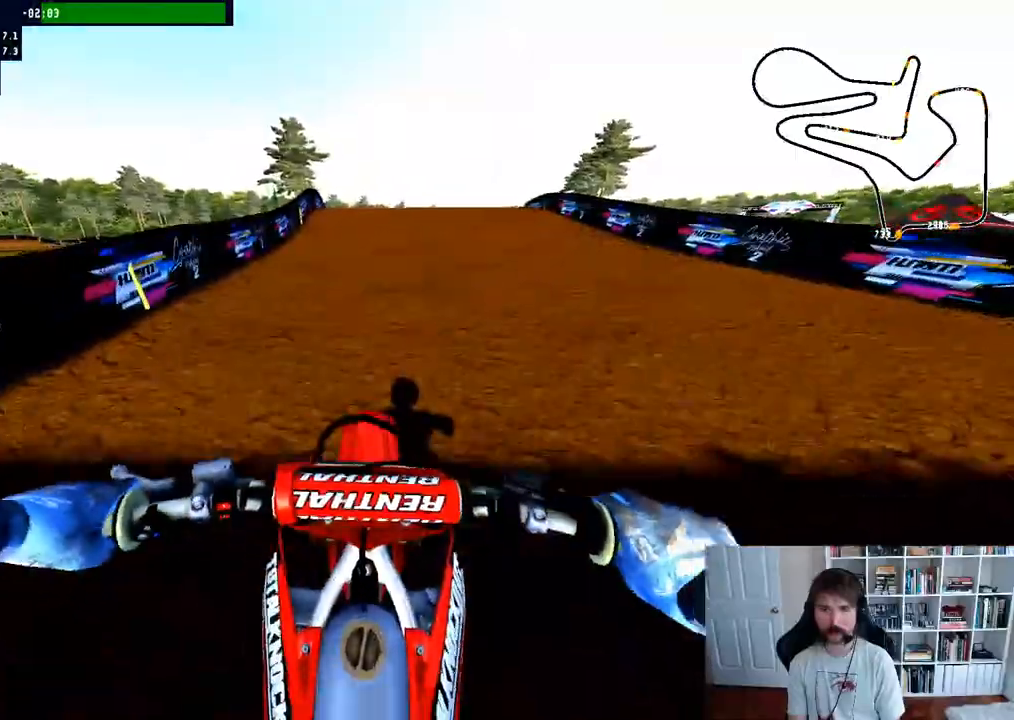
{"buttons": ["R2"], "left_stick": "center", "right_stick": "center", "events": [[17, "right_stick", "up"], [200, "R2", "up"], [200, "right_stick", "center"], [333, "R2", "down"]]}
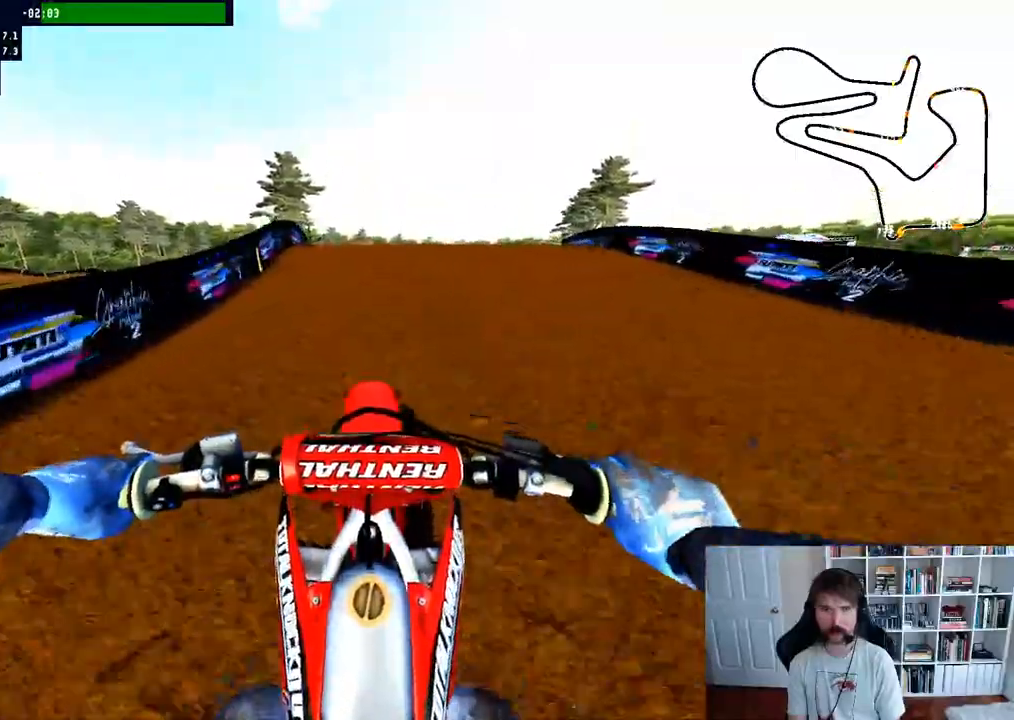
{"buttons": ["R2"], "left_stick": "center", "right_stick": "center", "events": []}
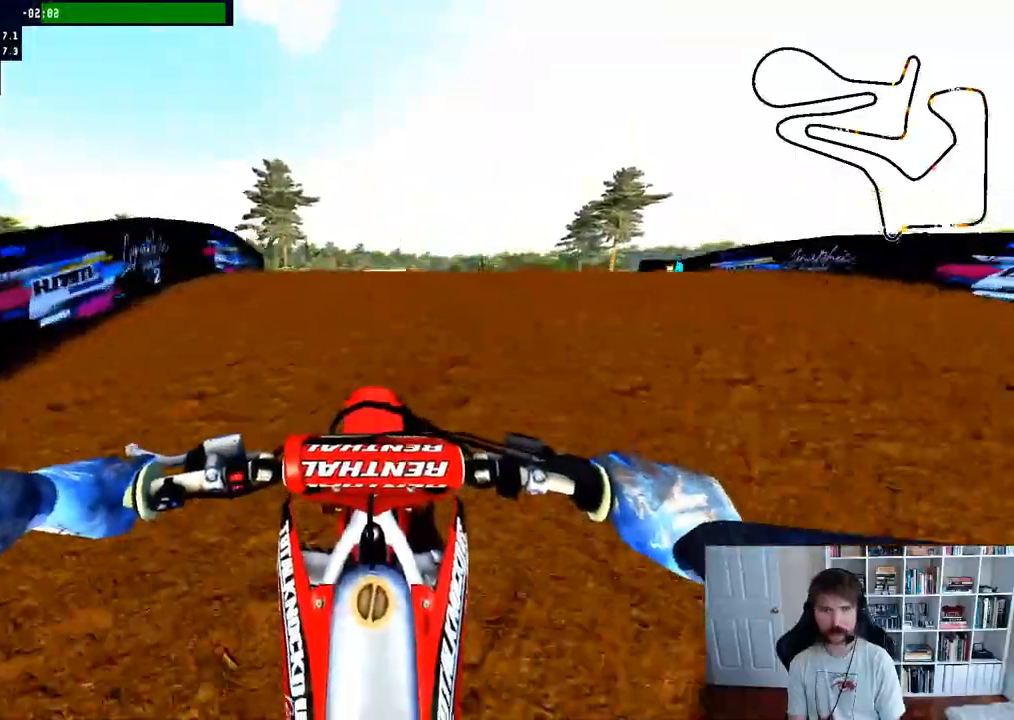
{"buttons": [], "left_stick": "center", "right_stick": "center", "events": [[83, "R2", "up"], [367, "B", "down"], [467, "B", "up"]]}